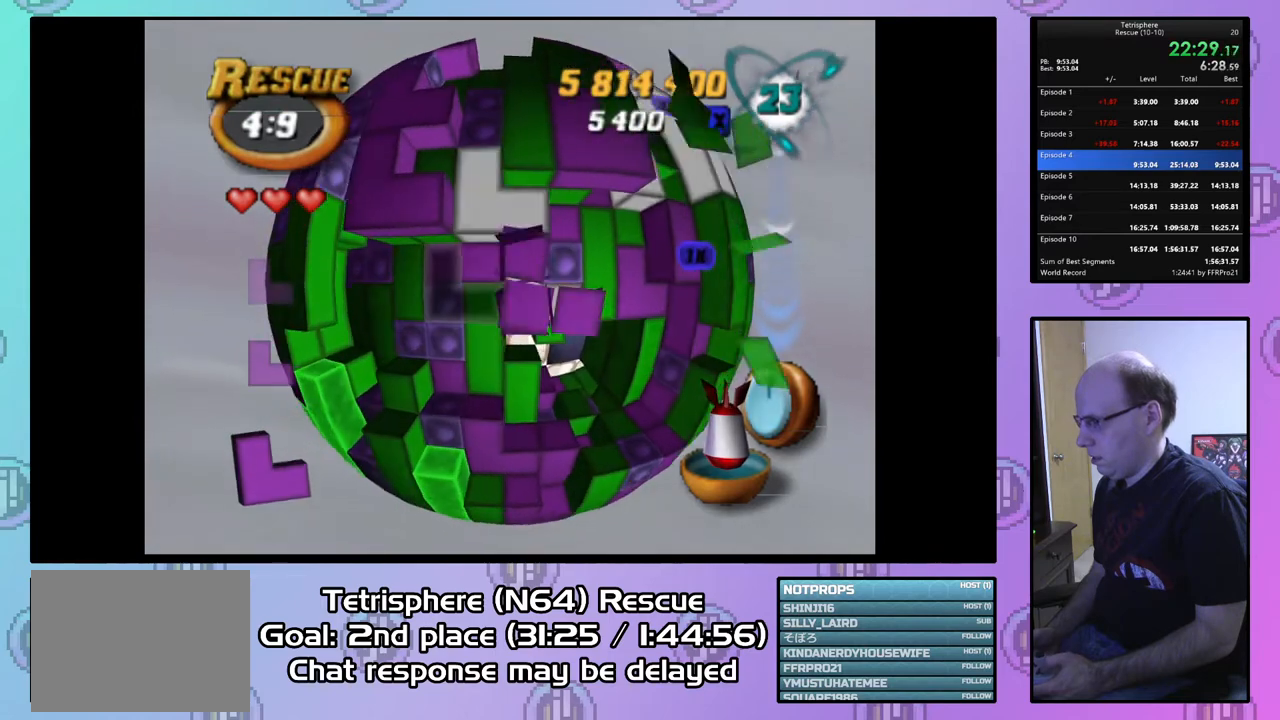
Gameplay with a controller (PlayStation layout); each line is a JSON object with the inputs held at the frame after it. "events" lists button and stick changes between this image and that frame as [ms after this image, input, new state], when the widget could be followed in between. Not read: left_stick.
{"buttons": [], "right_stick": "down-left", "events": [[33, "DPAD_DOWN", "down"], [133, "DPAD_DOWN", "up"], [433, "right_stick", "down-left"]]}
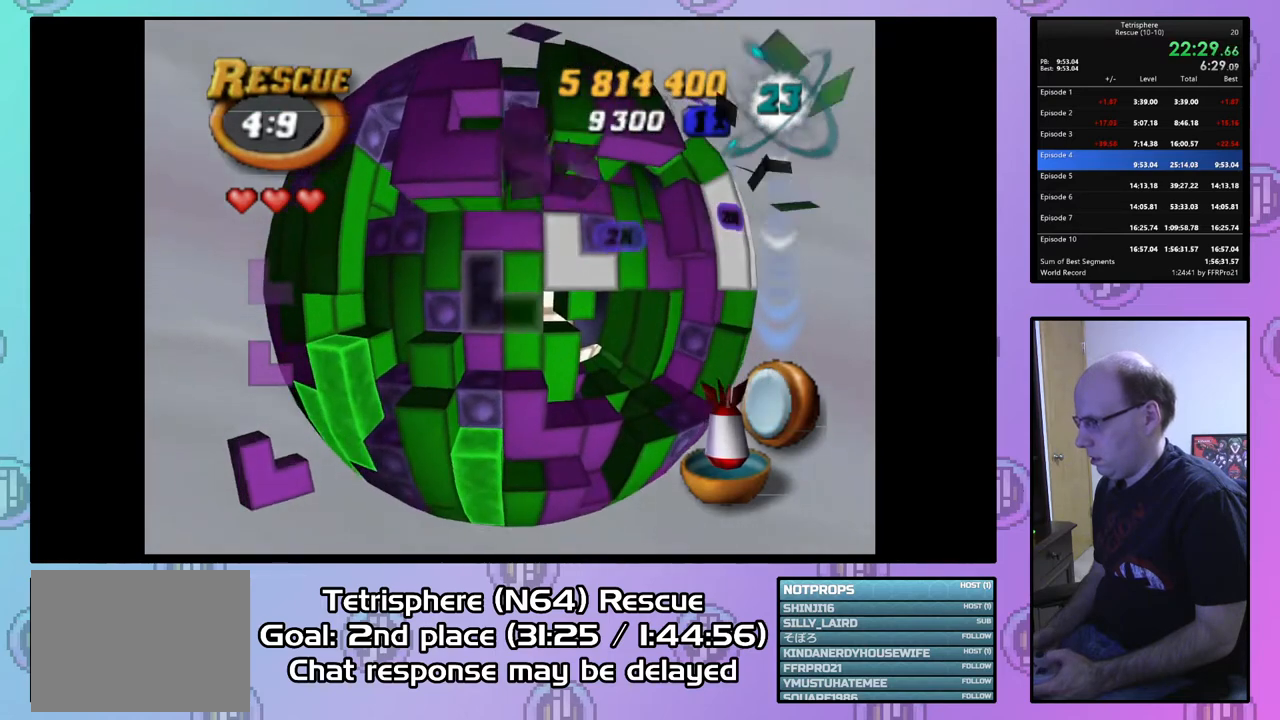
{"buttons": [], "right_stick": "center", "events": [[33, "DPAD_LEFT", "down"], [33, "right_stick", "center"], [100, "DPAD_LEFT", "up"], [300, "DPAD_UP", "down"], [367, "DPAD_UP", "up"]]}
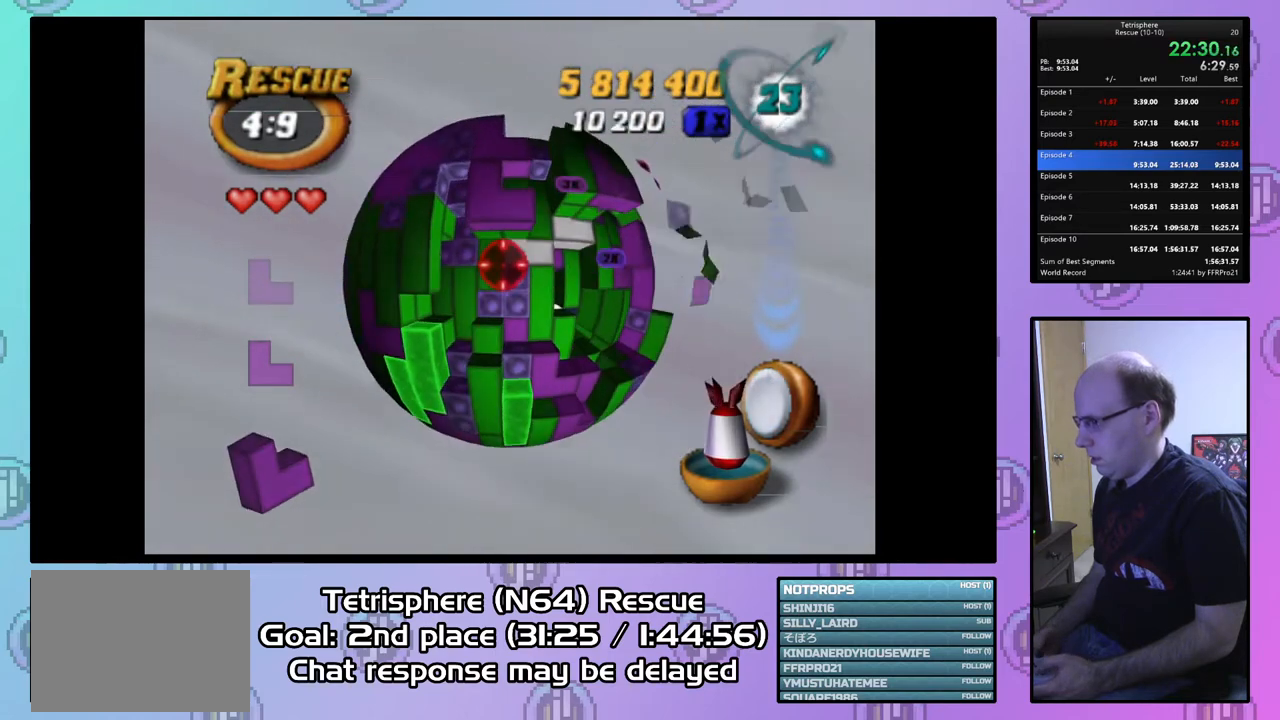
{"buttons": [], "right_stick": "center", "events": [[200, "DPAD_DOWN", "down"], [267, "DPAD_DOWN", "up"], [367, "DPAD_RIGHT", "down"], [467, "DPAD_RIGHT", "up"]]}
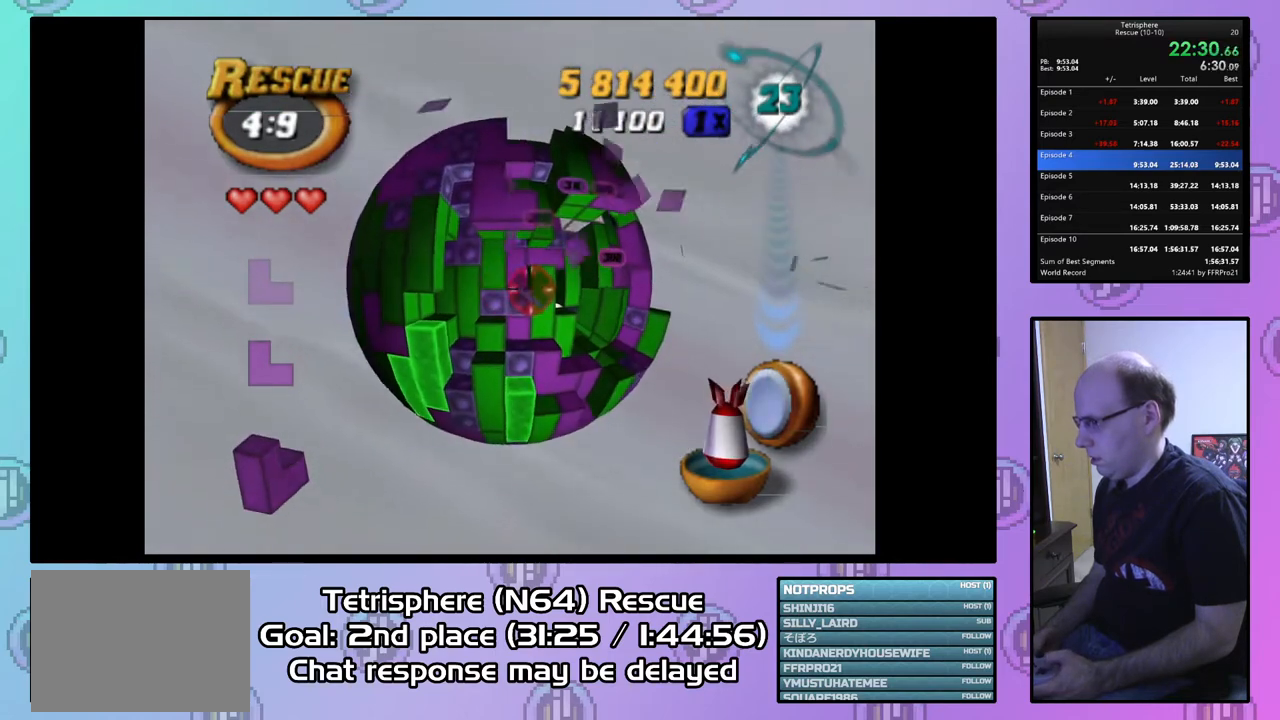
{"buttons": [], "right_stick": "center", "events": []}
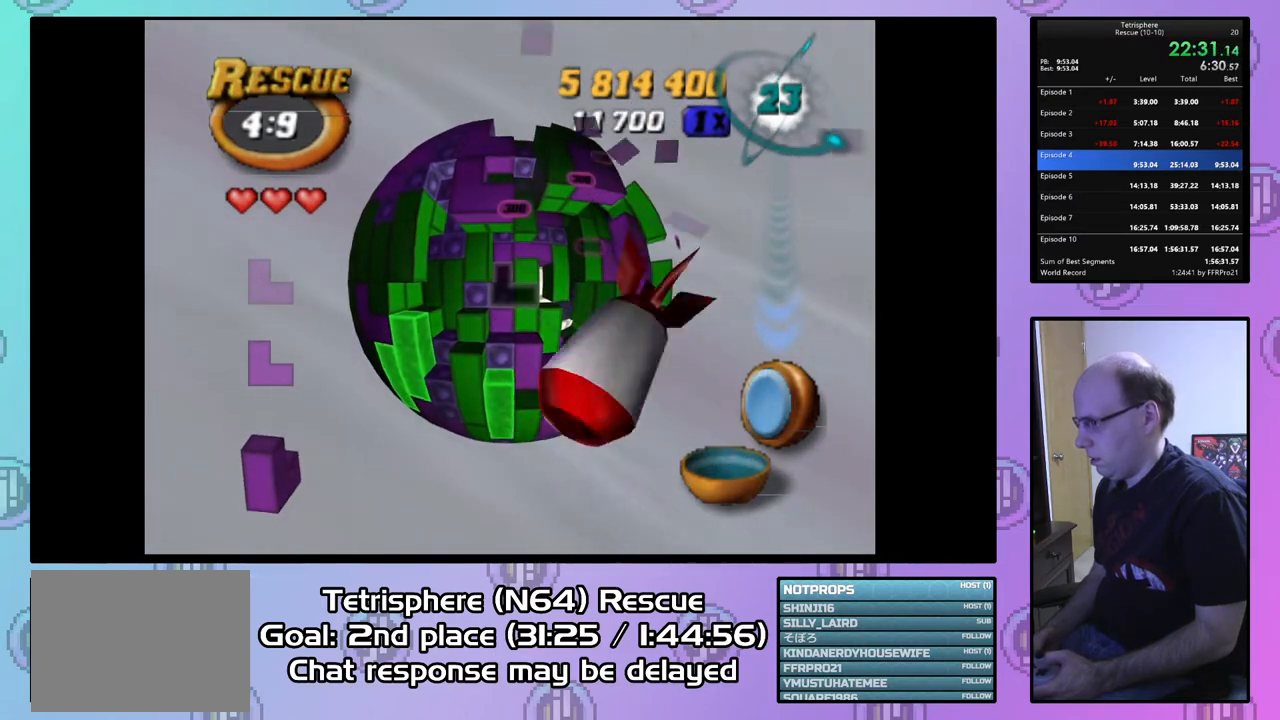
{"buttons": ["DPAD_RIGHT"], "right_stick": "center", "events": [[300, "DPAD_RIGHT", "down"], [333, "DPAD_RIGHT", "up"], [467, "DPAD_RIGHT", "down"]]}
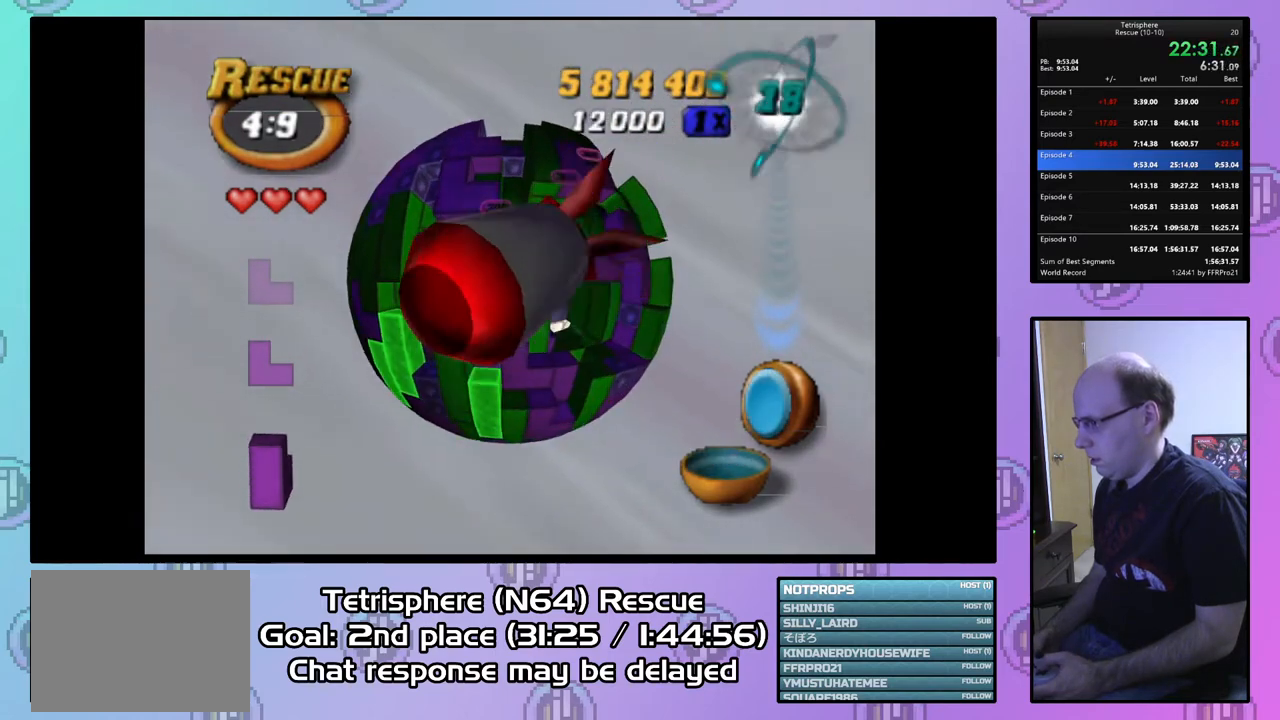
{"buttons": ["DPAD_RIGHT"], "right_stick": "center", "events": [[33, "DPAD_RIGHT", "up"], [133, "DPAD_RIGHT", "down"], [267, "DPAD_RIGHT", "up"], [300, "DPAD_RIGHT", "down"], [400, "DPAD_RIGHT", "up"], [467, "DPAD_RIGHT", "down"]]}
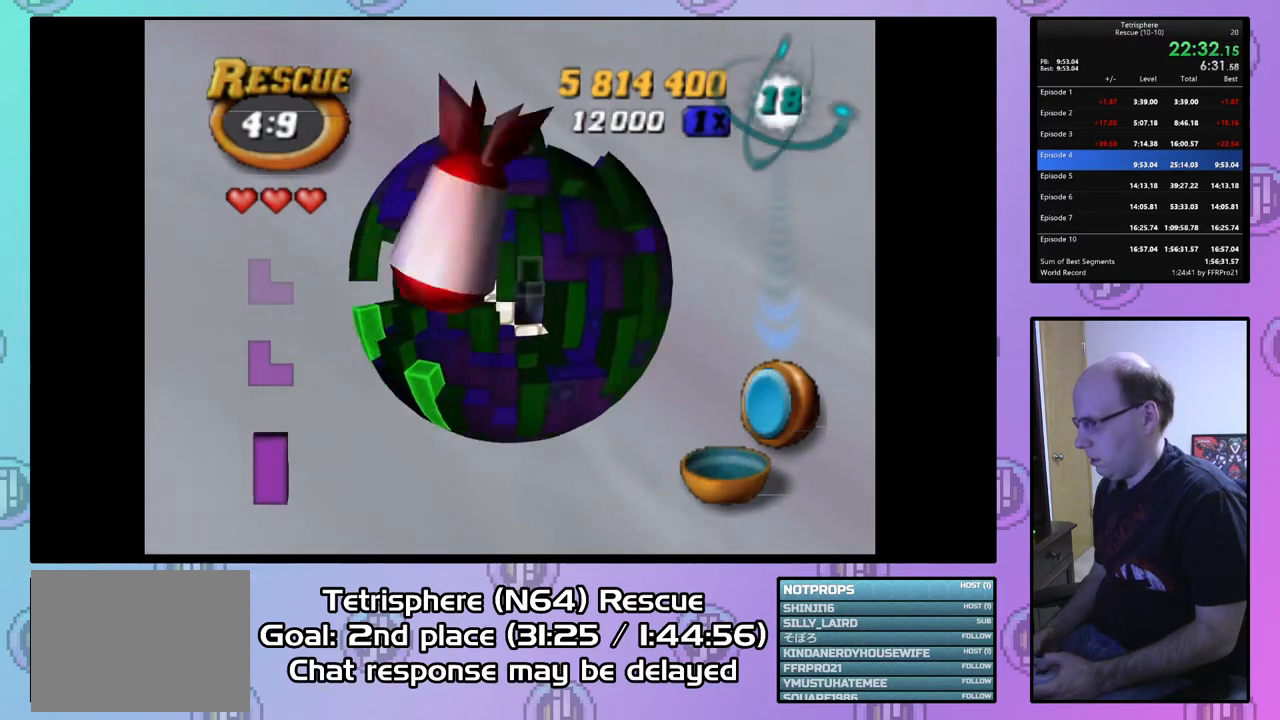
{"buttons": [], "right_stick": "center", "events": [[100, "DPAD_RIGHT", "up"], [200, "DPAD_UP", "down"], [300, "DPAD_UP", "up"], [400, "CIRCLE", "down"], [500, "CIRCLE", "up"]]}
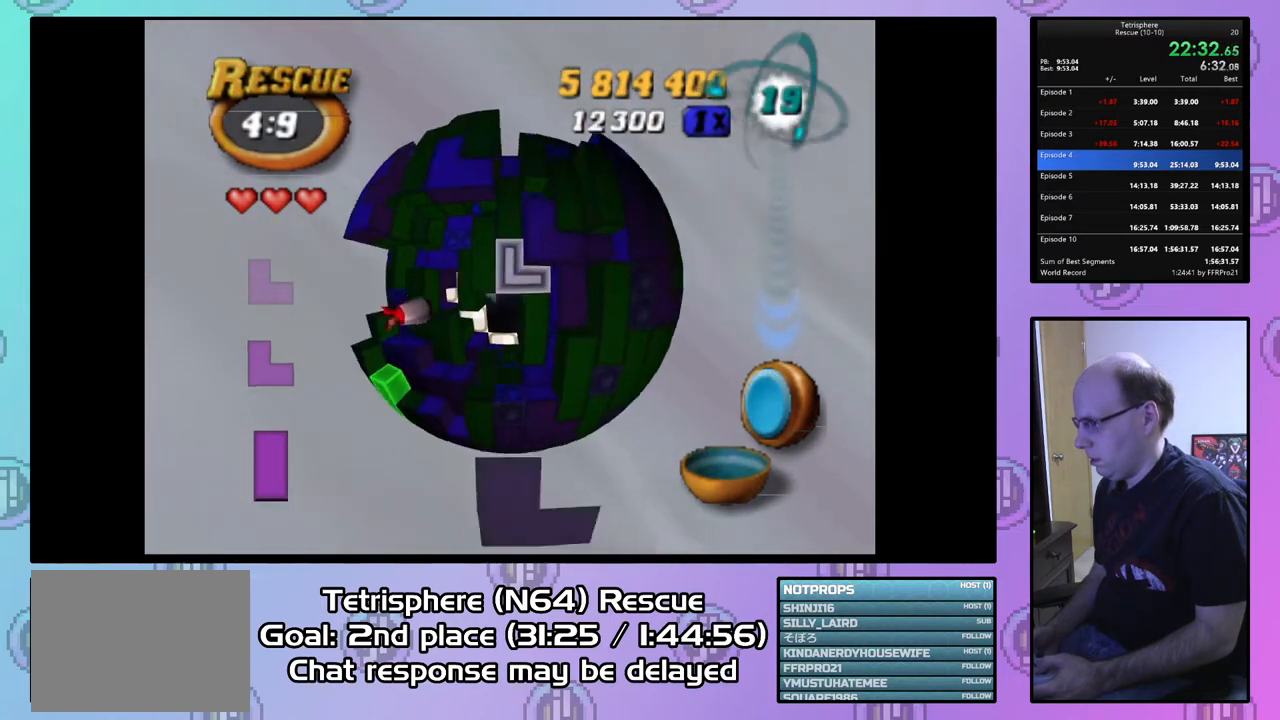
{"buttons": ["DPAD_LEFT"], "right_stick": "center", "events": [[133, "DPAD_LEFT", "down"], [200, "DPAD_LEFT", "up"], [267, "DPAD_LEFT", "down"], [400, "DPAD_LEFT", "up"], [500, "DPAD_LEFT", "down"]]}
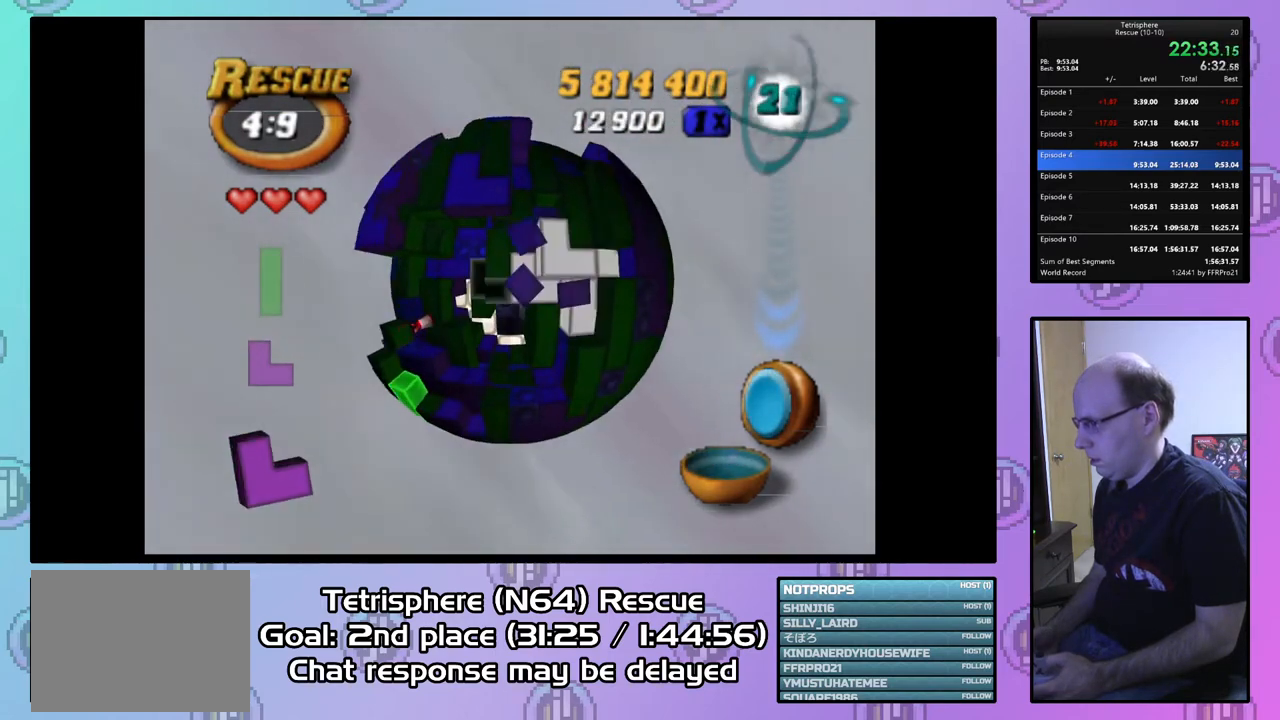
{"buttons": ["DPAD_LEFT"], "right_stick": "center", "events": [[67, "DPAD_LEFT", "up"], [200, "DPAD_DOWN", "down"], [267, "DPAD_DOWN", "up"], [467, "DPAD_LEFT", "down"]]}
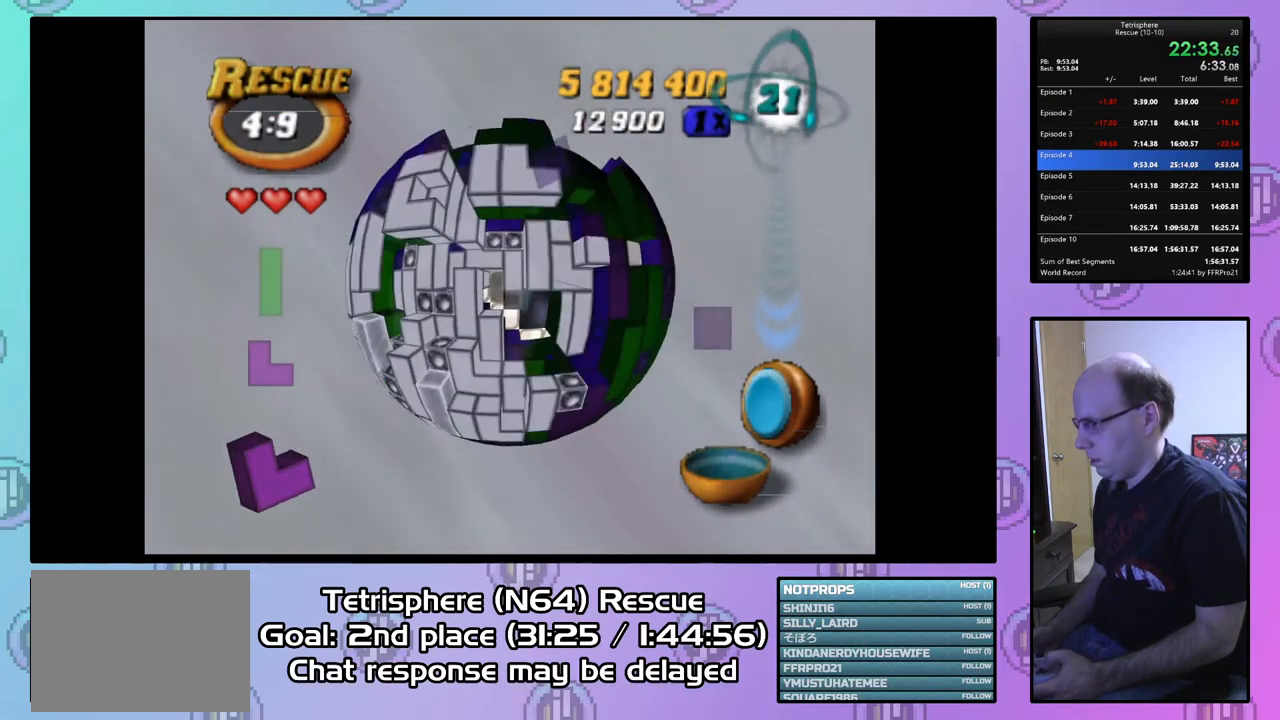
{"buttons": [], "right_stick": "center", "events": [[33, "DPAD_LEFT", "up"]]}
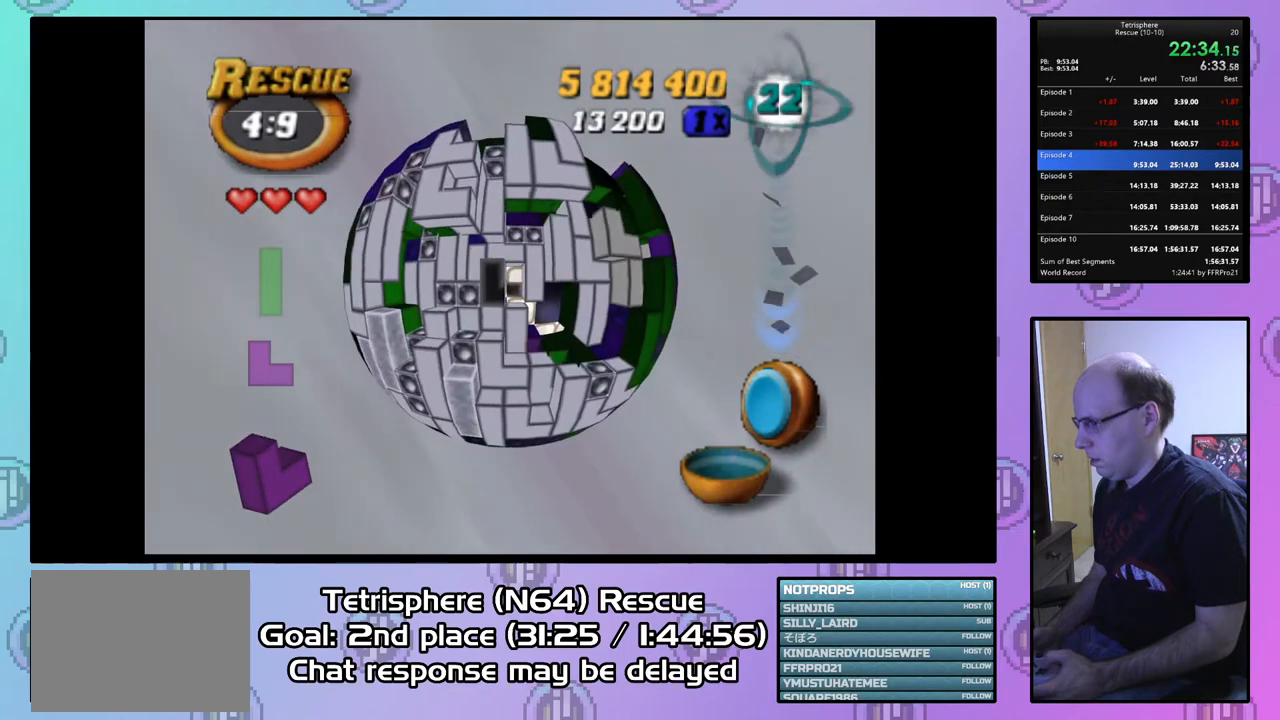
{"buttons": [], "right_stick": "center", "events": [[100, "DPAD_DOWN", "down"], [167, "DPAD_DOWN", "up"], [333, "DPAD_LEFT", "down"], [400, "DPAD_LEFT", "up"]]}
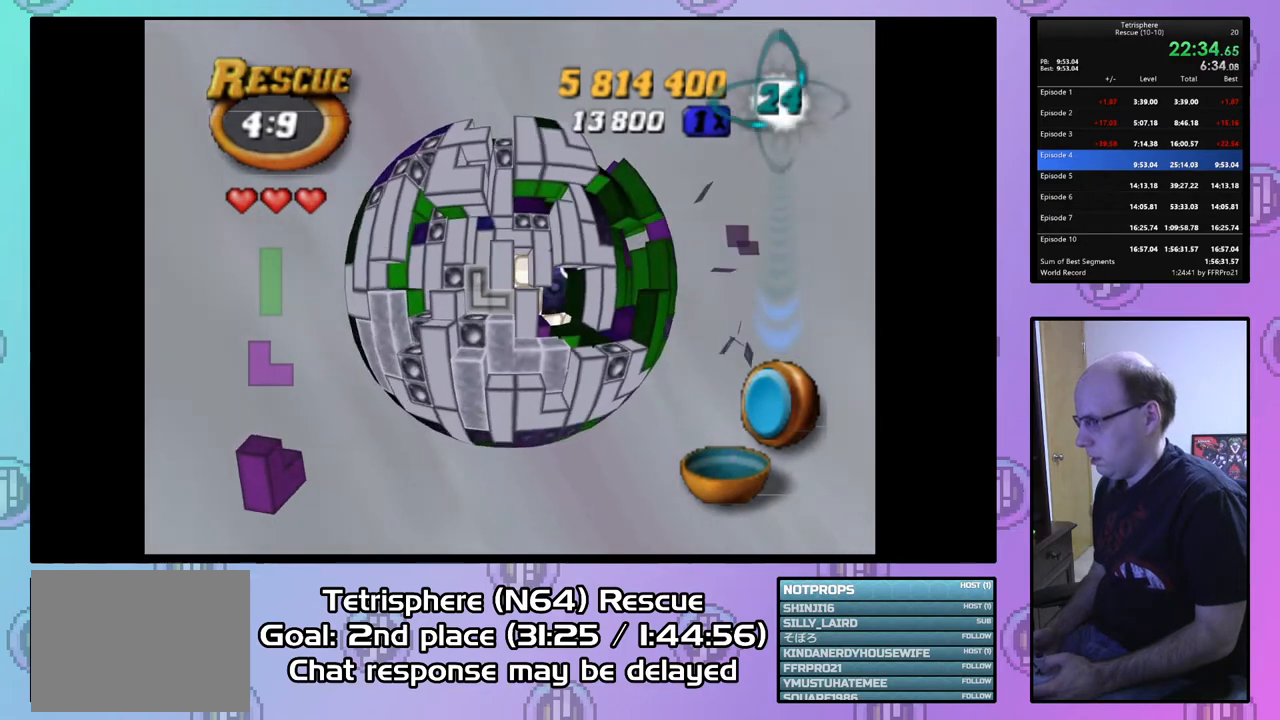
{"buttons": ["DPAD_RIGHT"], "right_stick": "center", "events": [[467, "DPAD_RIGHT", "down"]]}
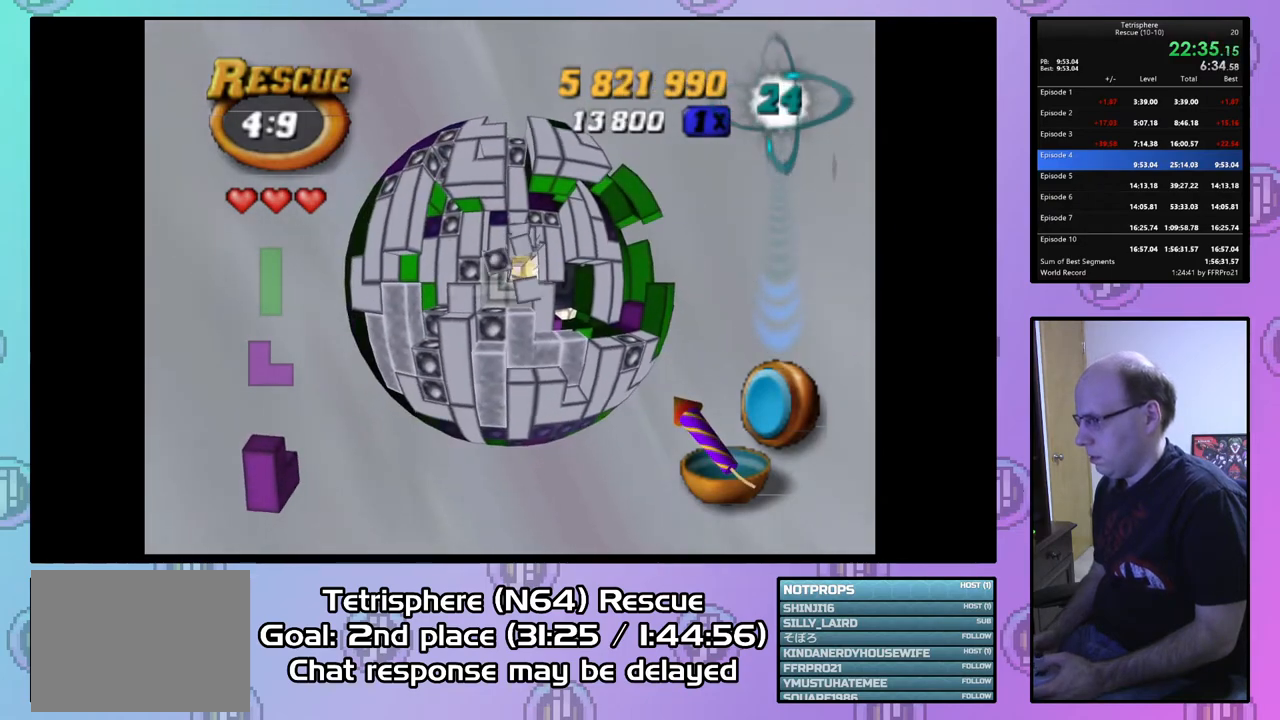
{"buttons": [], "right_stick": "center", "events": [[67, "DPAD_RIGHT", "up"], [167, "DPAD_RIGHT", "down"], [267, "DPAD_RIGHT", "up"]]}
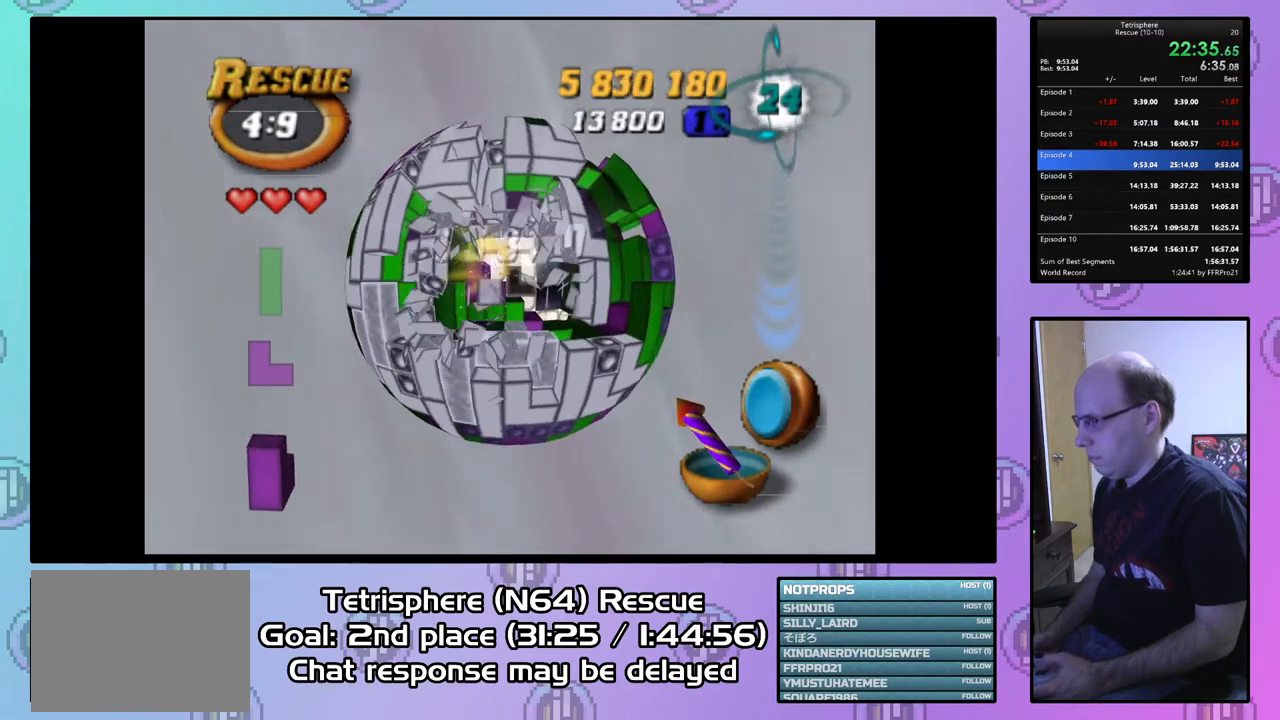
{"buttons": [], "right_stick": "center", "events": [[67, "DPAD_UP", "down"], [133, "DPAD_UP", "up"], [367, "DPAD_LEFT", "down"], [400, "DPAD_LEFT", "up"]]}
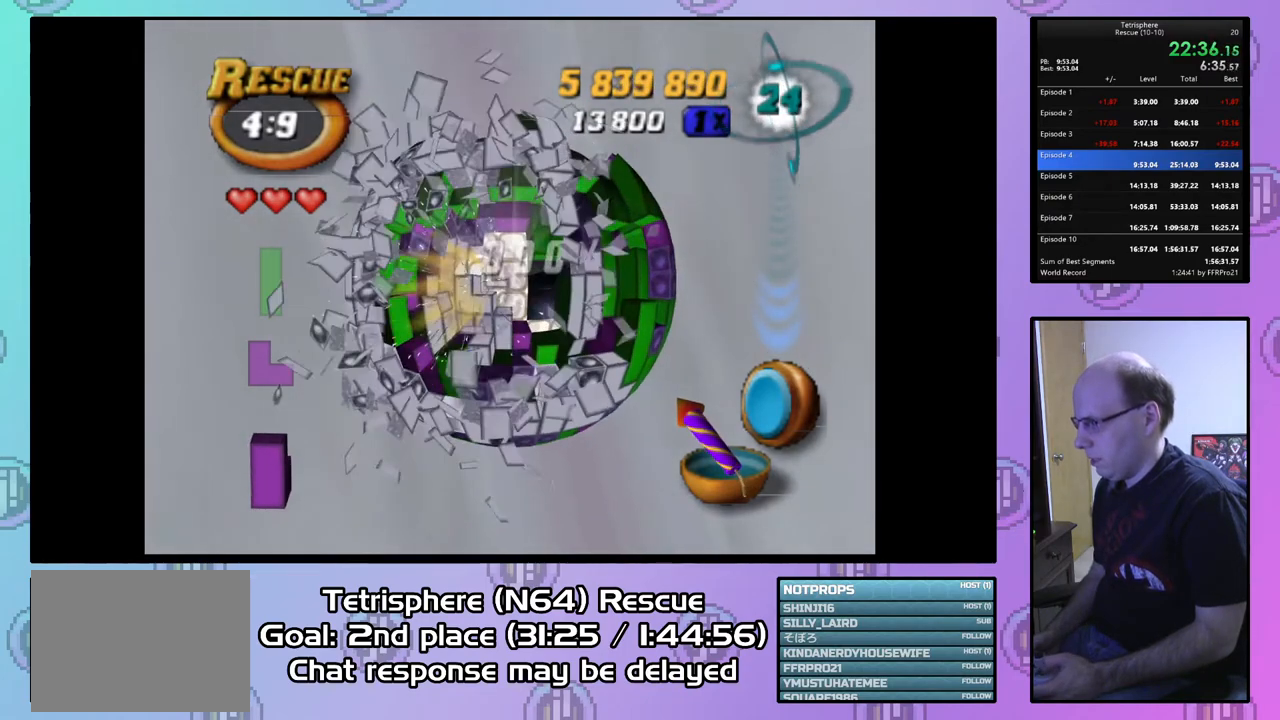
{"buttons": ["DPAD_DOWN"], "right_stick": "center", "events": [[67, "DPAD_DOWN", "down"], [133, "DPAD_DOWN", "up"], [233, "DPAD_DOWN", "down"], [333, "DPAD_DOWN", "up"], [467, "DPAD_DOWN", "down"]]}
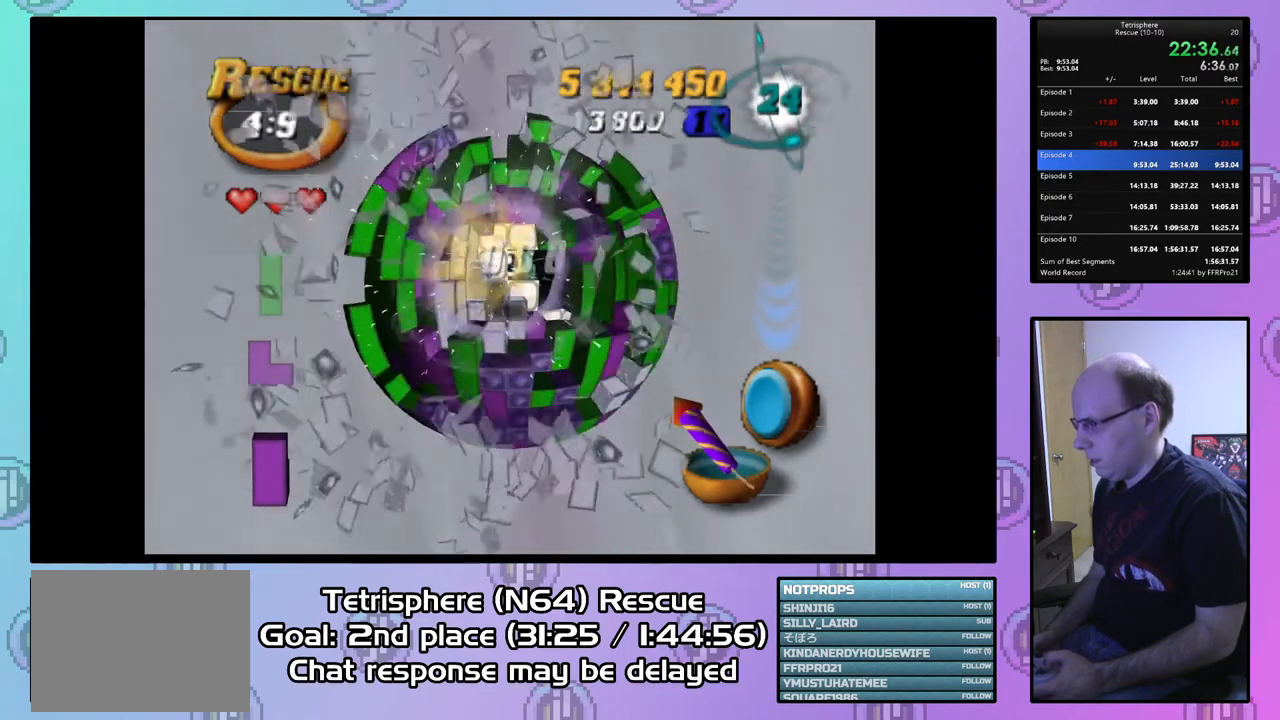
{"buttons": [], "right_stick": "center", "events": [[67, "DPAD_DOWN", "up"]]}
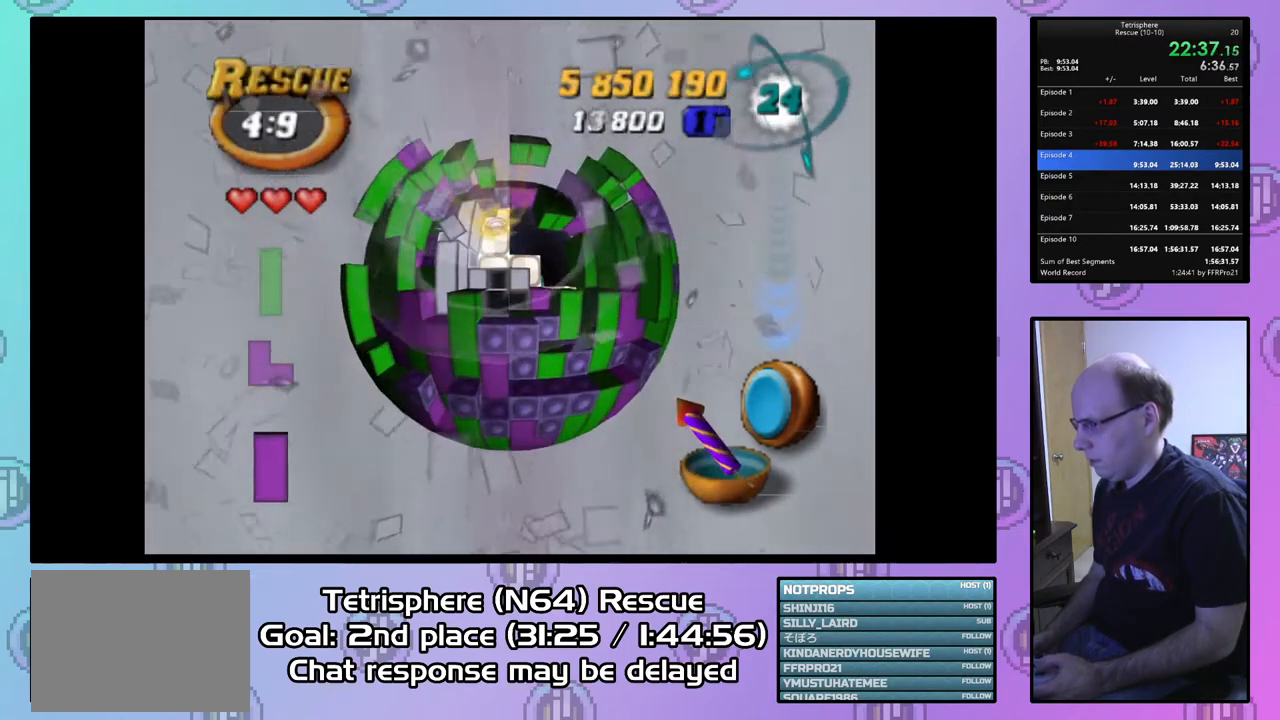
{"buttons": ["DPAD_UP"], "right_stick": "center", "events": [[167, "DPAD_UP", "down"], [233, "DPAD_UP", "up"], [333, "DPAD_UP", "down"], [433, "DPAD_UP", "up"], [500, "DPAD_UP", "down"]]}
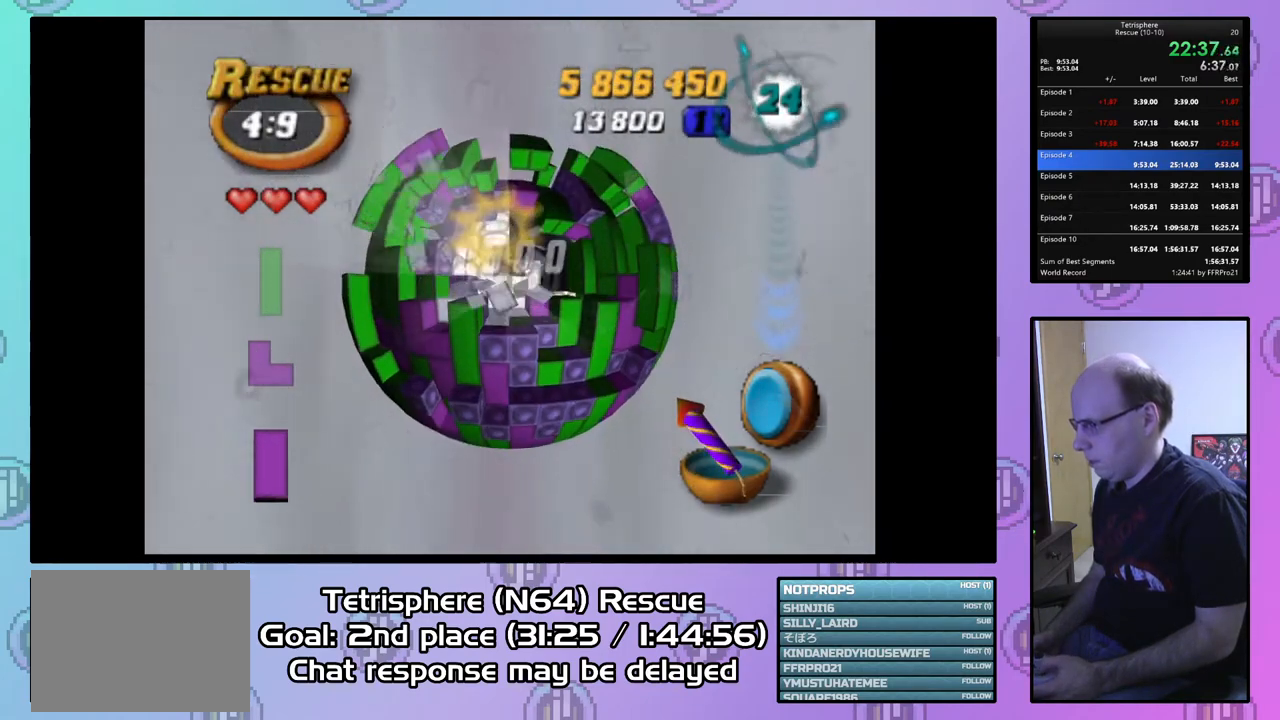
{"buttons": [], "right_stick": "center", "events": [[133, "DPAD_UP", "up"], [167, "DPAD_UP", "down"], [300, "DPAD_UP", "up"]]}
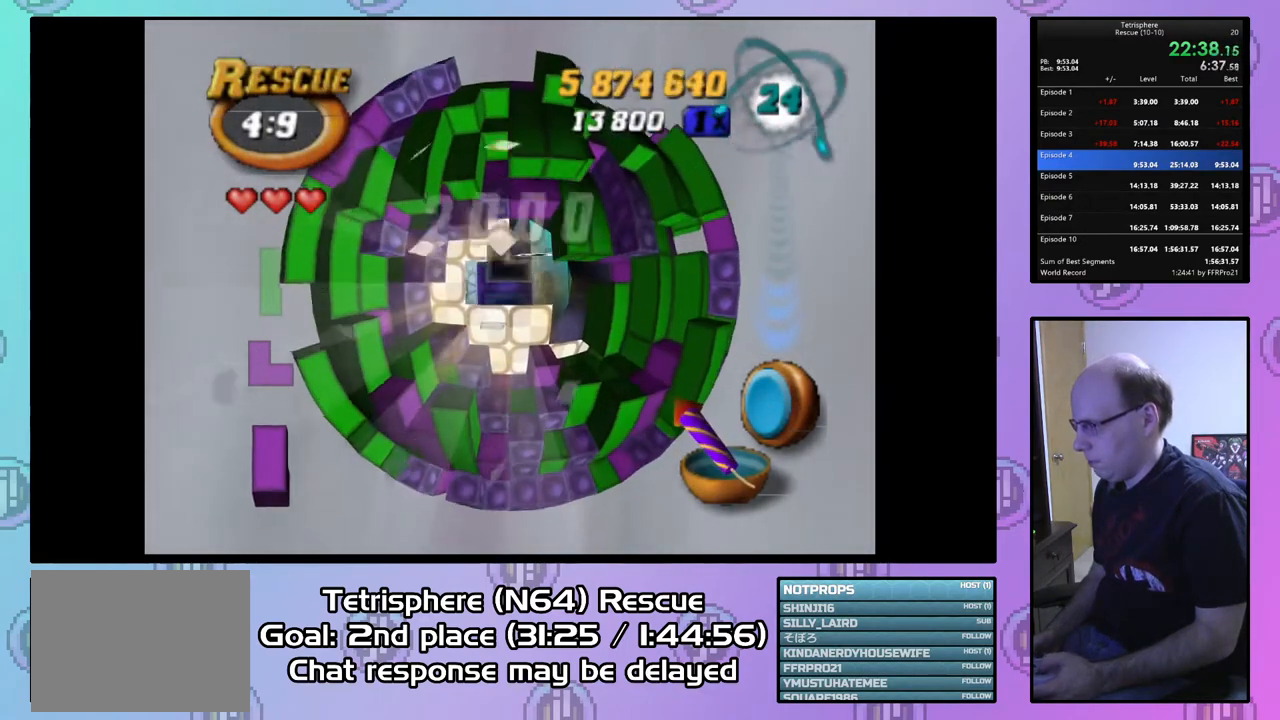
{"buttons": ["DPAD_UP"], "right_stick": "center", "events": [[100, "DPAD_RIGHT", "down"], [167, "DPAD_RIGHT", "up"], [267, "DPAD_UP", "down"], [367, "DPAD_UP", "up"], [433, "DPAD_UP", "down"]]}
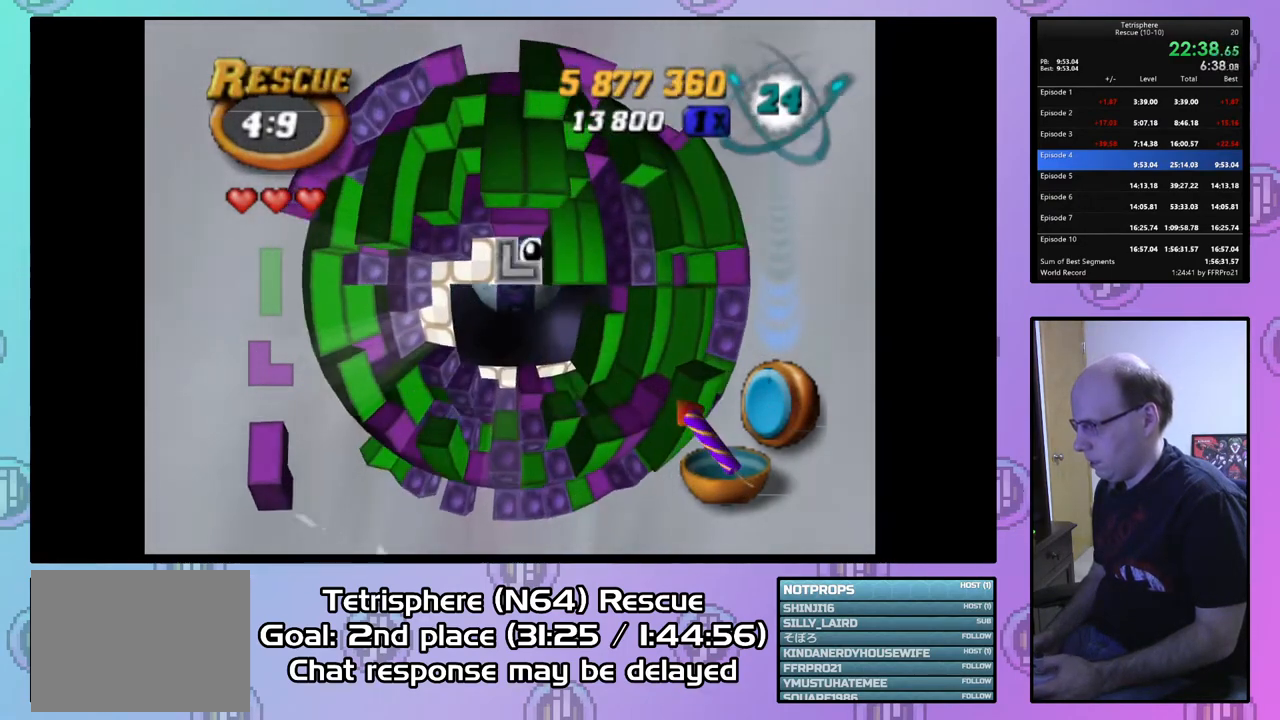
{"buttons": ["DPAD_LEFT"], "right_stick": "center", "events": [[33, "DPAD_UP", "up"], [133, "DPAD_UP", "down"], [233, "DPAD_UP", "up"], [500, "DPAD_LEFT", "down"]]}
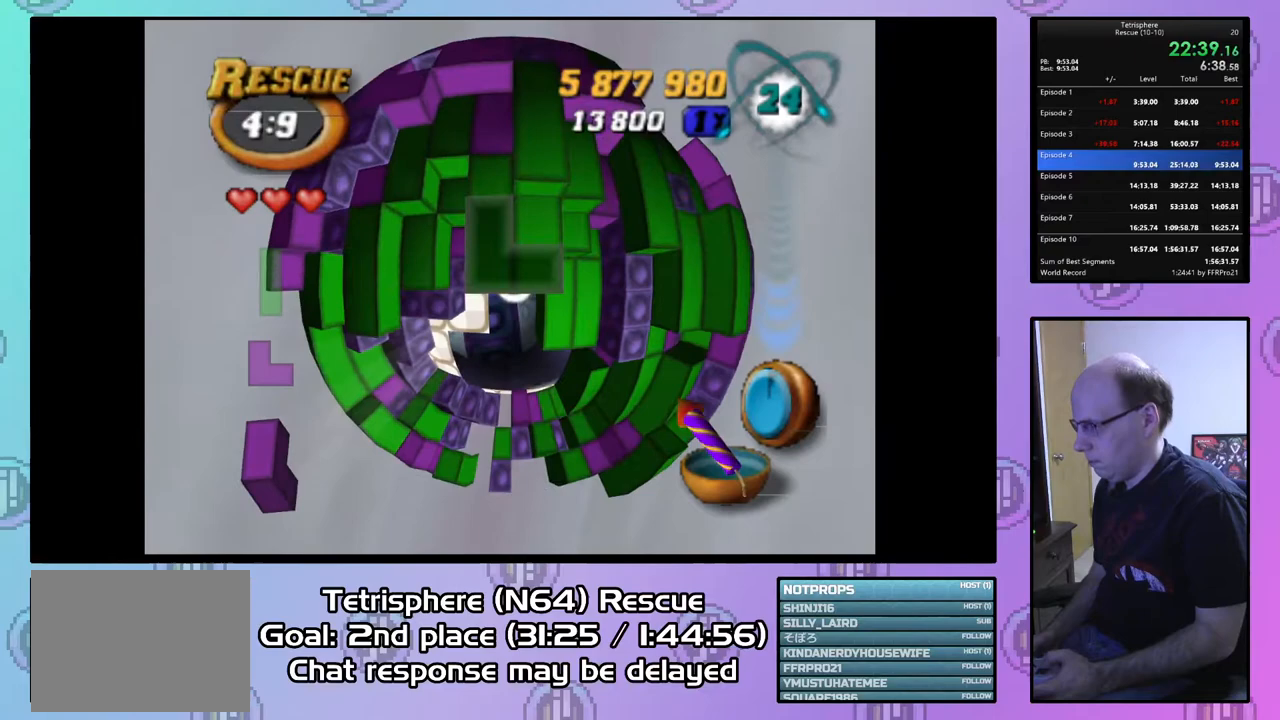
{"buttons": ["DPAD_UP"], "right_stick": "center", "events": [[100, "DPAD_LEFT", "up"], [167, "DPAD_UP", "down"], [267, "DPAD_UP", "up"], [333, "DPAD_UP", "down"], [433, "DPAD_UP", "up"], [467, "DPAD_UP", "down"]]}
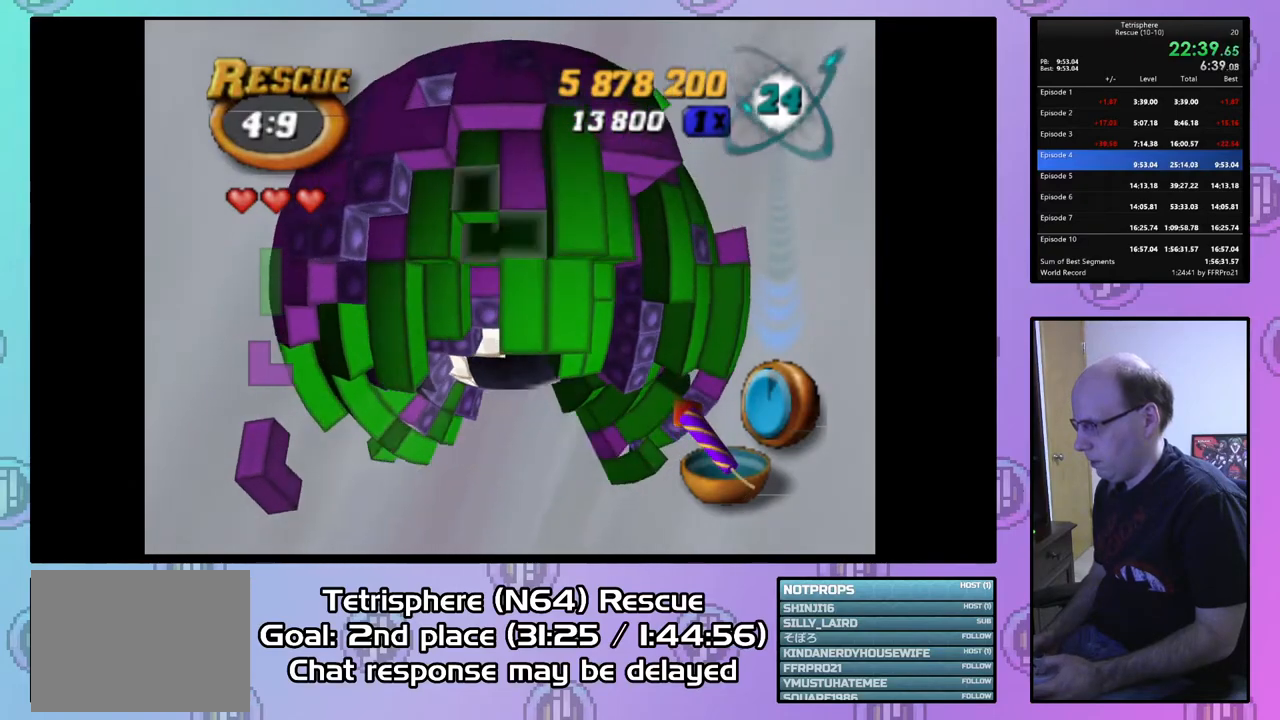
{"buttons": ["DPAD_DOWN"], "right_stick": "center", "events": [[100, "DPAD_UP", "up"], [367, "CIRCLE", "down"], [467, "CIRCLE", "up"], [500, "DPAD_DOWN", "down"]]}
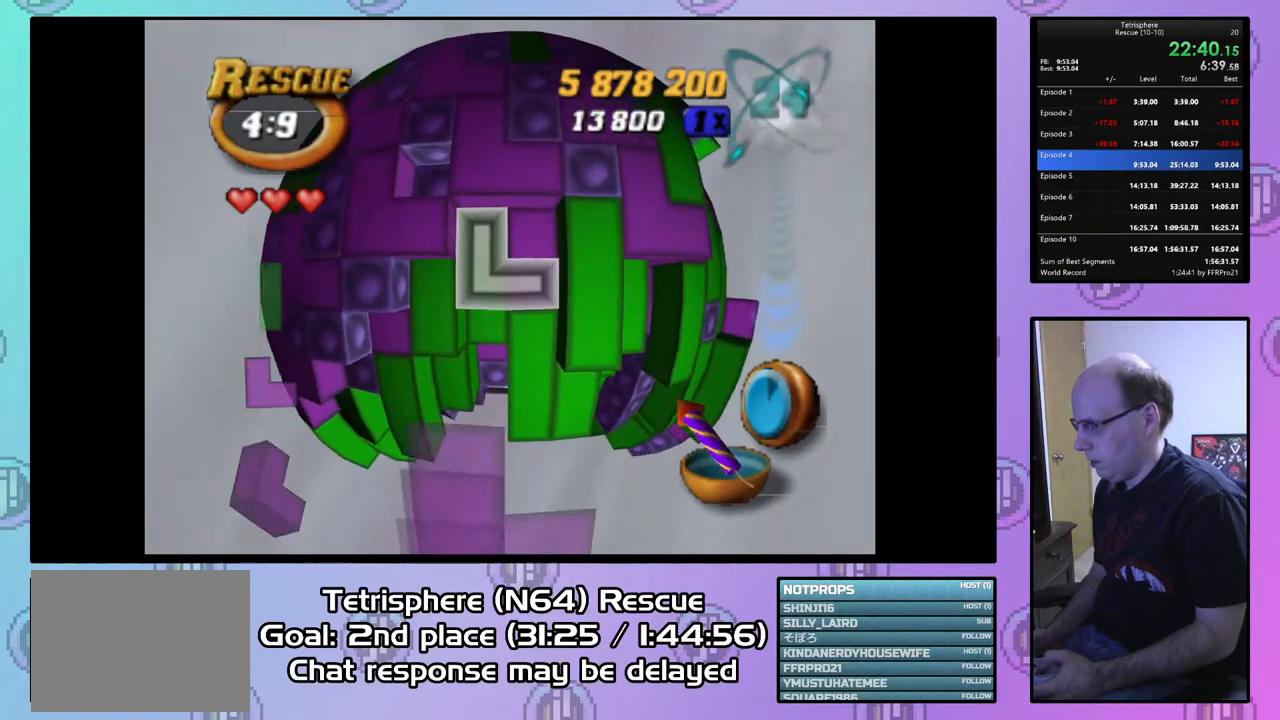
{"buttons": ["DPAD_LEFT"], "right_stick": "center", "events": [[33, "DPAD_LEFT", "down"], [433, "DPAD_DOWN", "up"]]}
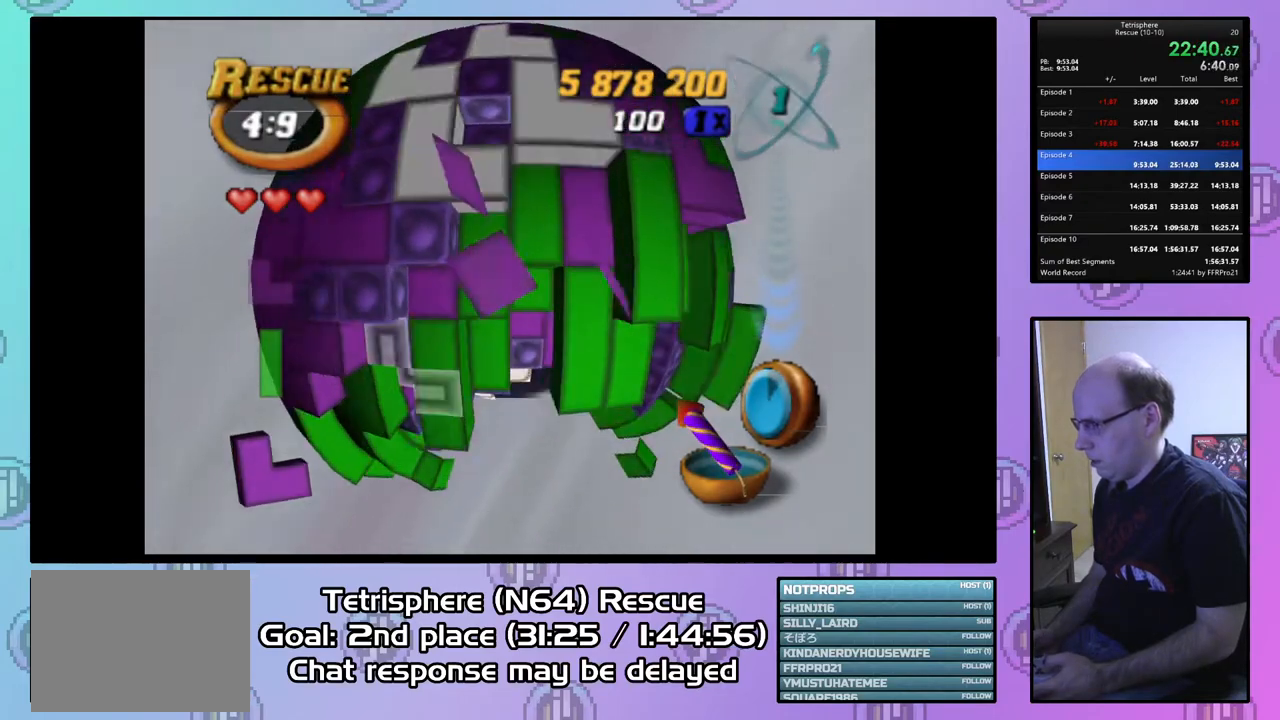
{"buttons": [], "right_stick": "center", "events": [[133, "DPAD_LEFT", "up"], [267, "DPAD_LEFT", "down"], [367, "DPAD_LEFT", "up"]]}
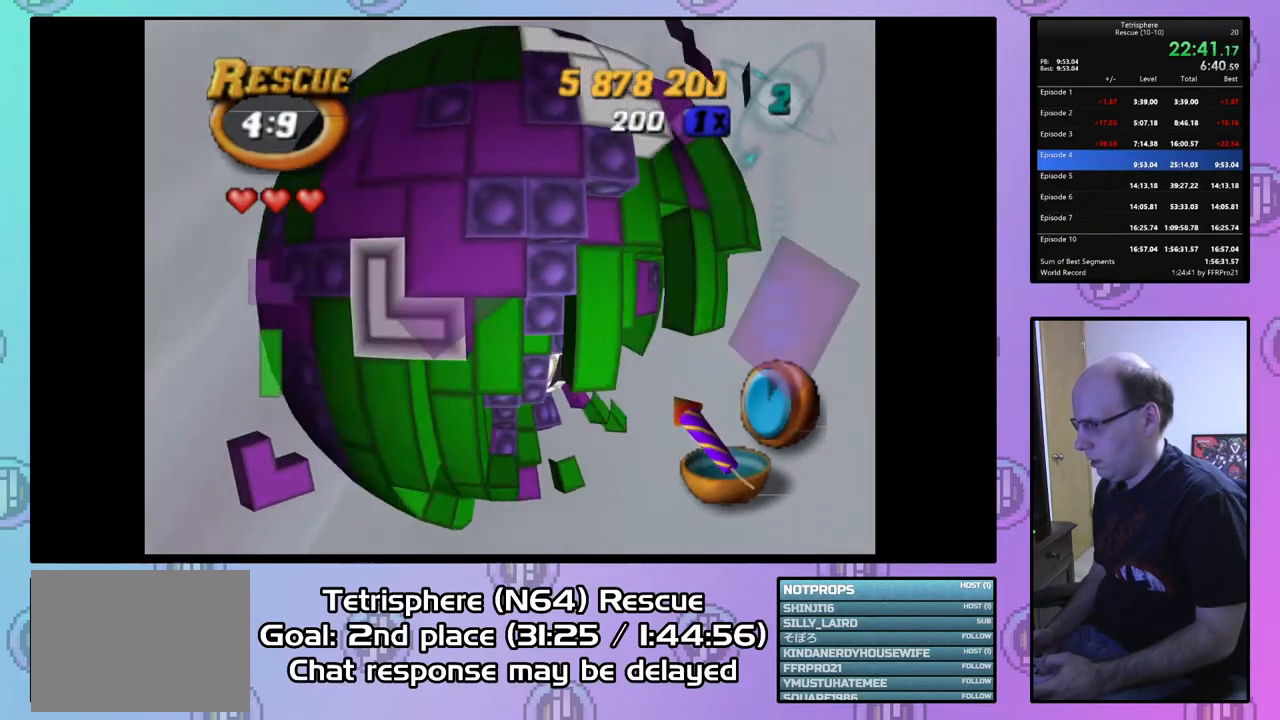
{"buttons": ["DPAD_DOWN", "DPAD_RIGHT"], "right_stick": "center", "events": [[100, "CIRCLE", "down"], [233, "CIRCLE", "up"], [233, "DPAD_DOWN", "down"], [267, "DPAD_RIGHT", "down"]]}
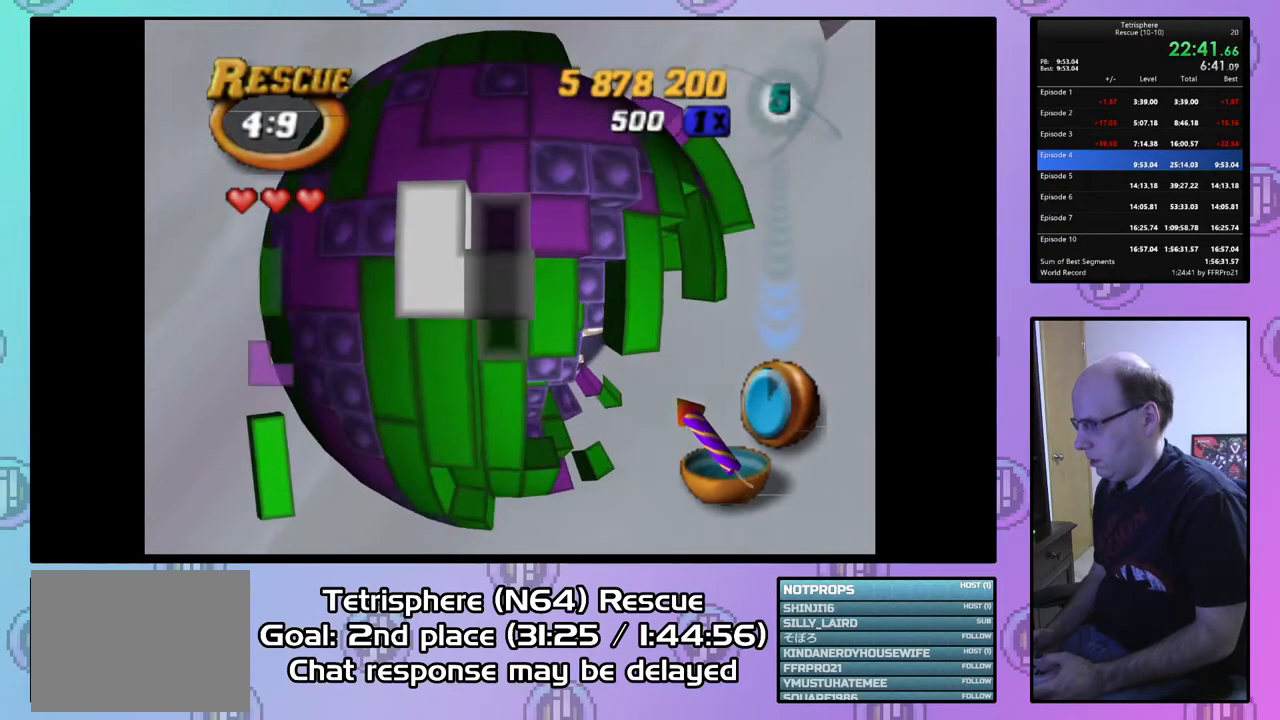
{"buttons": ["DPAD_RIGHT"], "right_stick": "center", "events": [[67, "DPAD_DOWN", "up"]]}
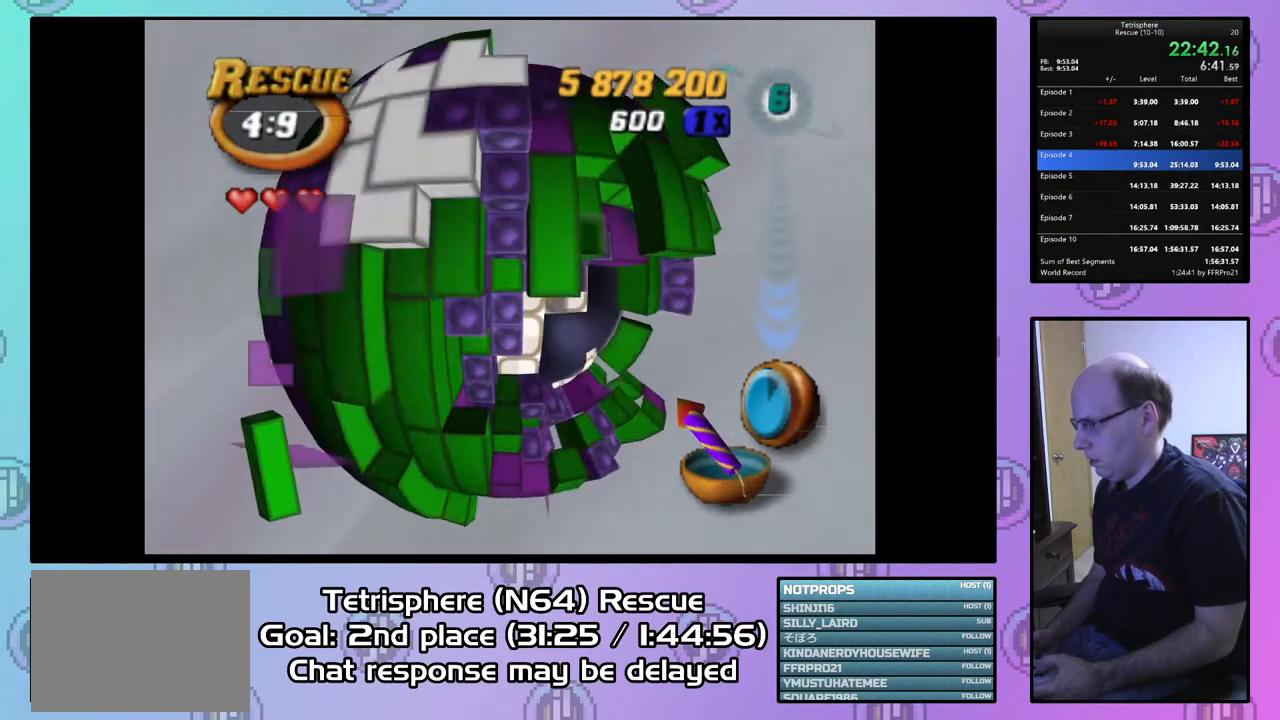
{"buttons": ["DPAD_RIGHT"], "right_stick": "center", "events": [[100, "DPAD_RIGHT", "up"], [267, "DPAD_RIGHT", "down"], [367, "DPAD_RIGHT", "up"], [433, "DPAD_RIGHT", "down"]]}
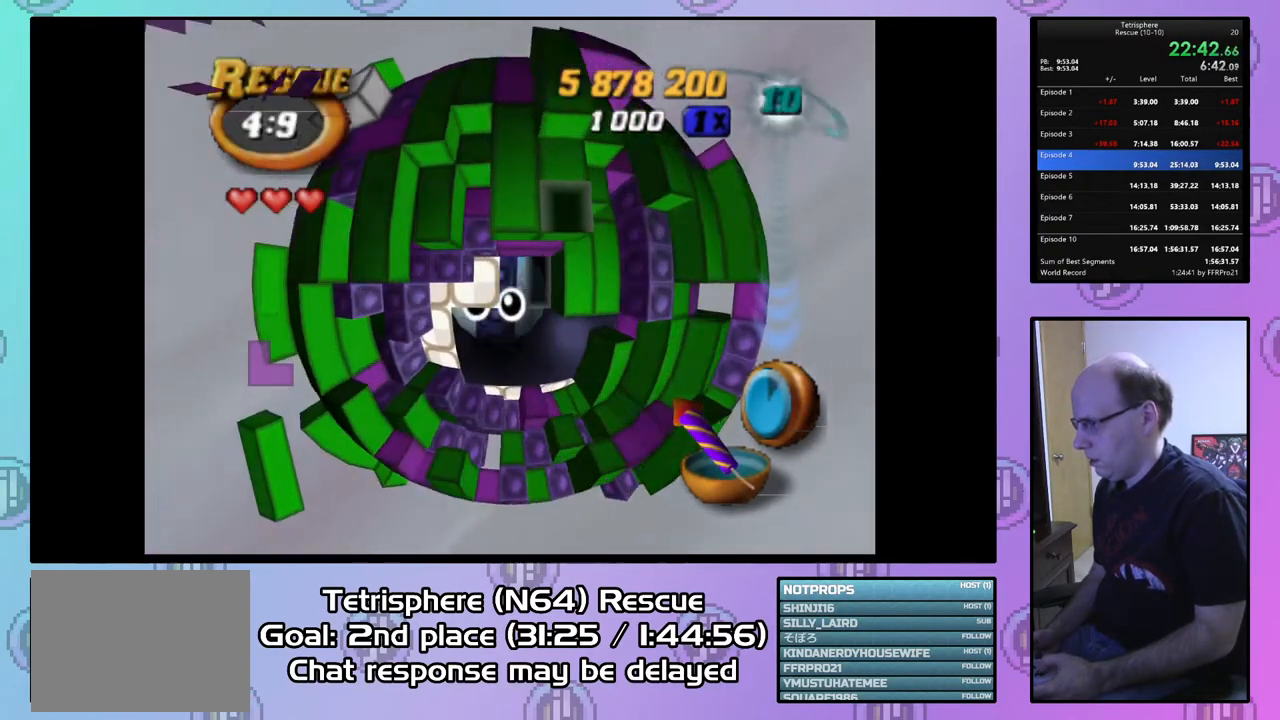
{"buttons": [], "right_stick": "center", "events": [[33, "DPAD_RIGHT", "up"], [233, "DPAD_LEFT", "down"], [333, "DPAD_LEFT", "up"], [433, "DPAD_UP", "down"], [500, "DPAD_UP", "up"]]}
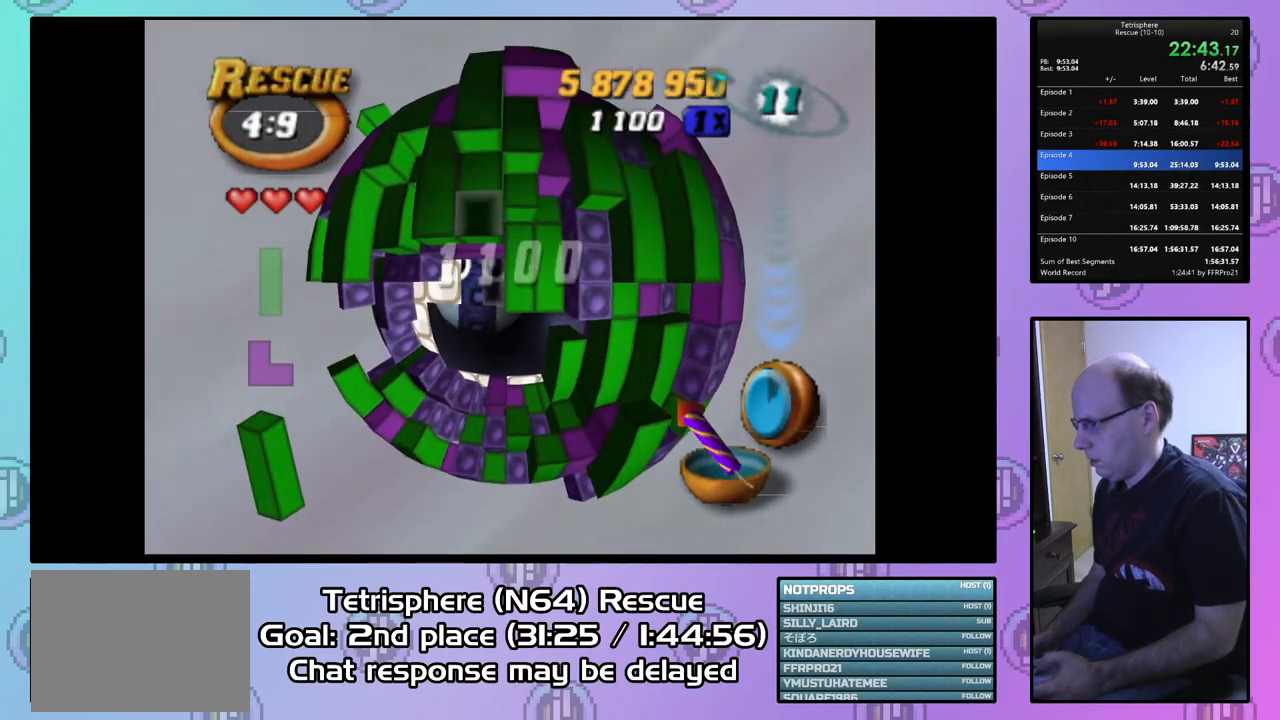
{"buttons": ["SQUARE", "DPAD_DOWN"], "right_stick": "center", "events": [[67, "DPAD_UP", "down"], [167, "DPAD_UP", "up"], [233, "SQUARE", "down"], [300, "DPAD_DOWN", "down"], [367, "DPAD_DOWN", "up"], [433, "DPAD_DOWN", "down"]]}
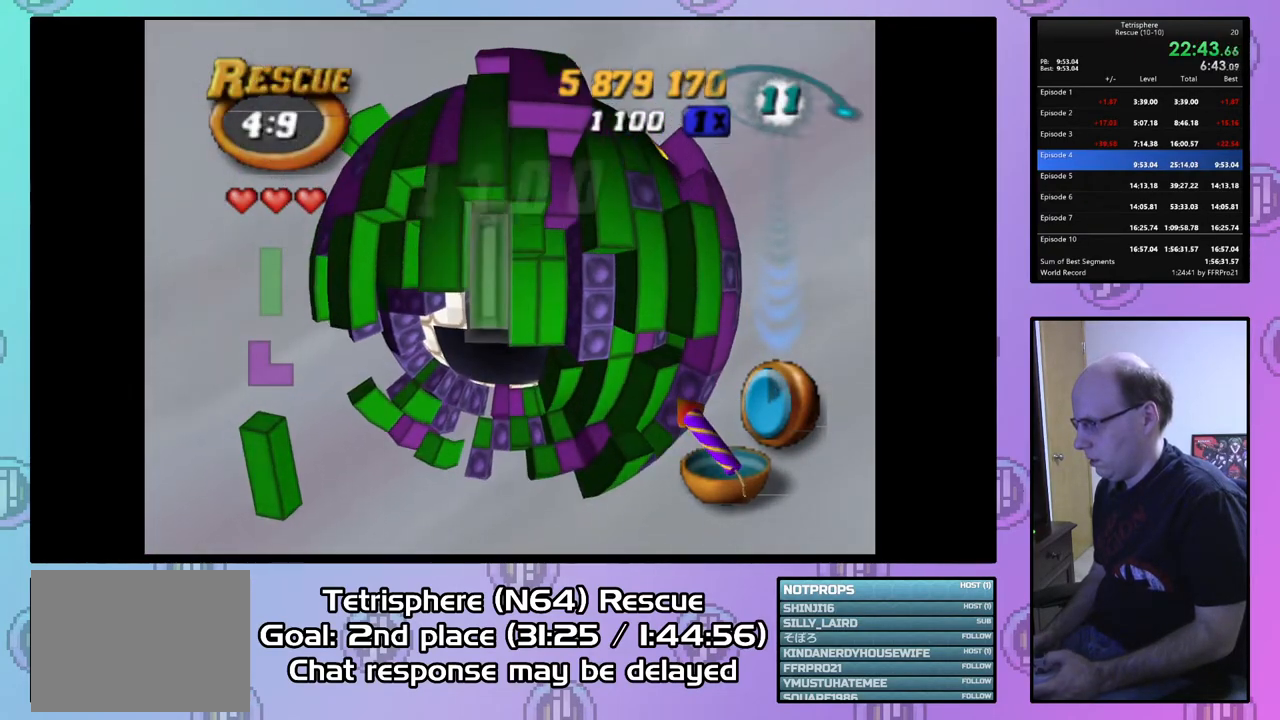
{"buttons": ["SQUARE"], "right_stick": "center", "events": [[33, "DPAD_DOWN", "up"], [100, "DPAD_DOWN", "down"], [200, "DPAD_DOWN", "up"], [467, "DPAD_DOWN", "down"], [500, "DPAD_DOWN", "up"]]}